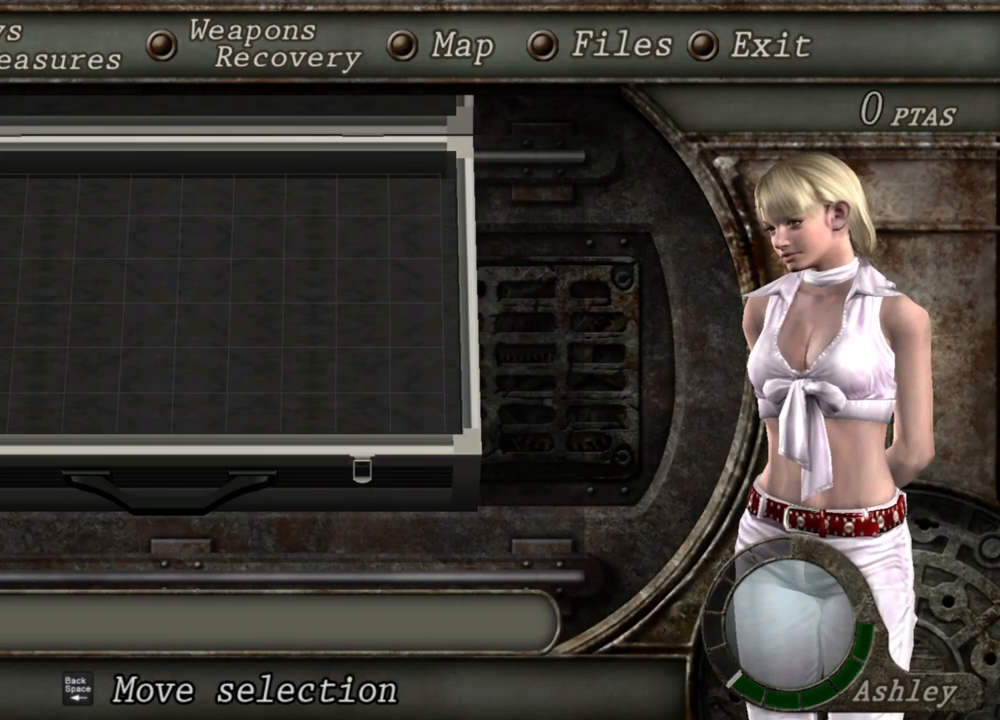
Gameplay with keyboard and mouse; each line is a JSON object with the keys and mouse buttons held at the frame after it. "events" lists presses ("down") and releases ("up") of "1", "2", "3", "4", "5", "a", "alt", "b", "c", "ctrl", "d", "e", "f", "g", "q", "r", "s", "shift", "space", "t", "tab", "tilde", "v", "w", "x", "z", "mouse_left", "mouse_wheel", "mouse_right", "mouse_mb4" and "mouse_mb5" between this image and that frame as [ms after this image, input, new state], when the widget could be followed in between. "mouse_left", "mouse_wheel", "mouse_right", "mouse_mb4", "mouse_mb5" = the "left", "wheel", "right", "mb4", "mb5" buttons of the "mouse" list. No other keys are recorded. "wheel" means that the mouse wheel is clicked or scrolled. Mouse movement is not recorded.
{"keys": [], "mouse": [], "events": []}
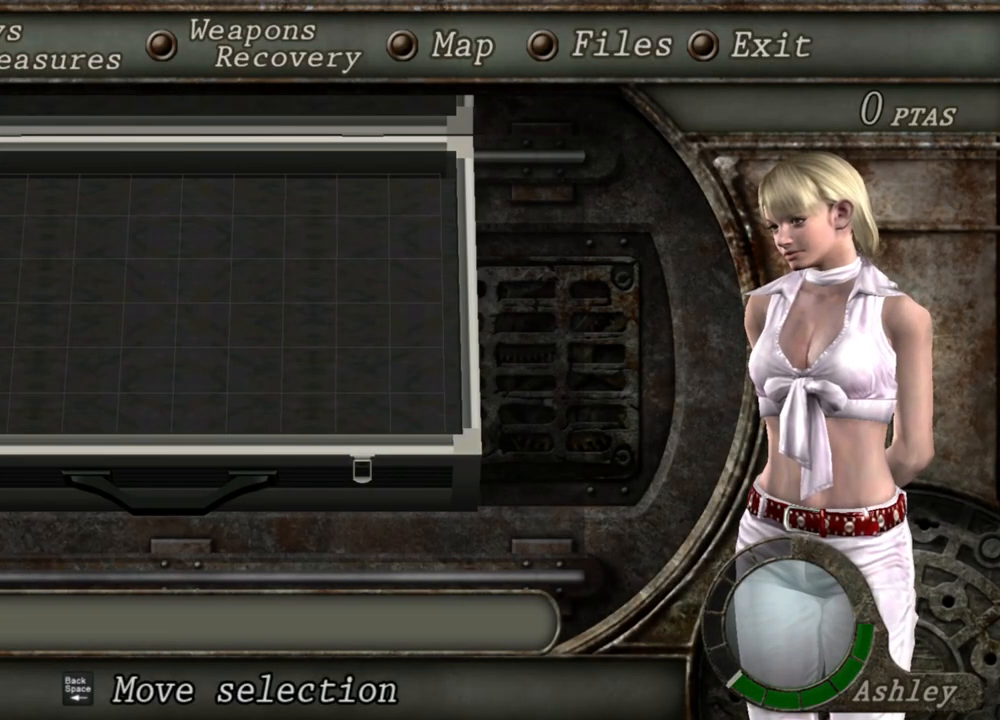
{"keys": ["tab"], "mouse": [], "events": [[433, "tab", "down"]]}
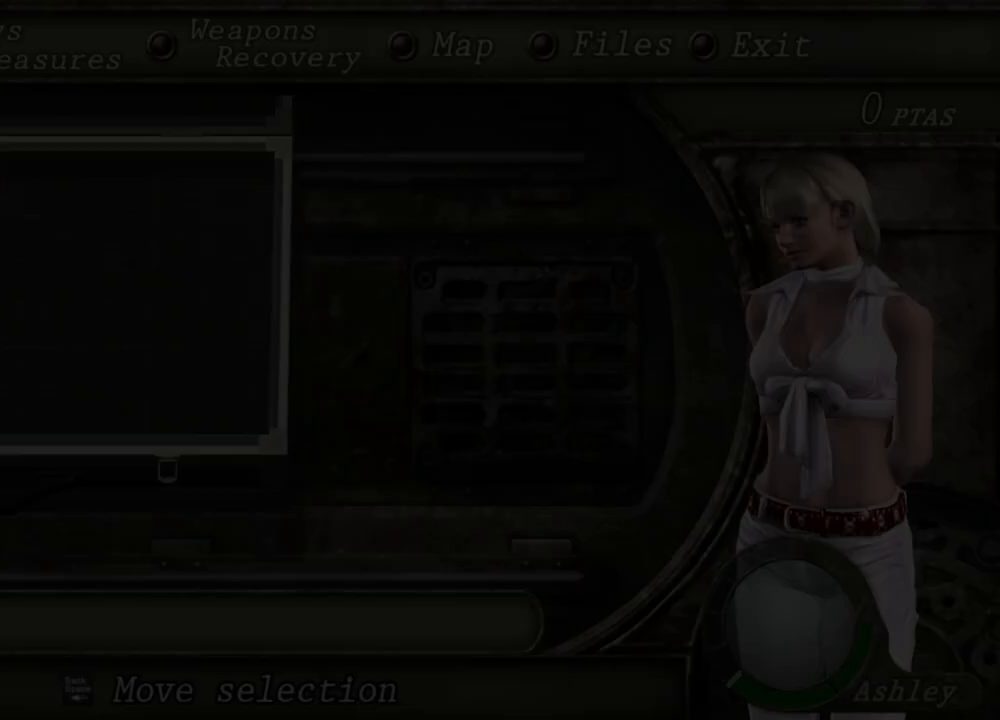
{"keys": ["w"], "mouse": [], "events": [[33, "tab", "up"], [267, "w", "down"]]}
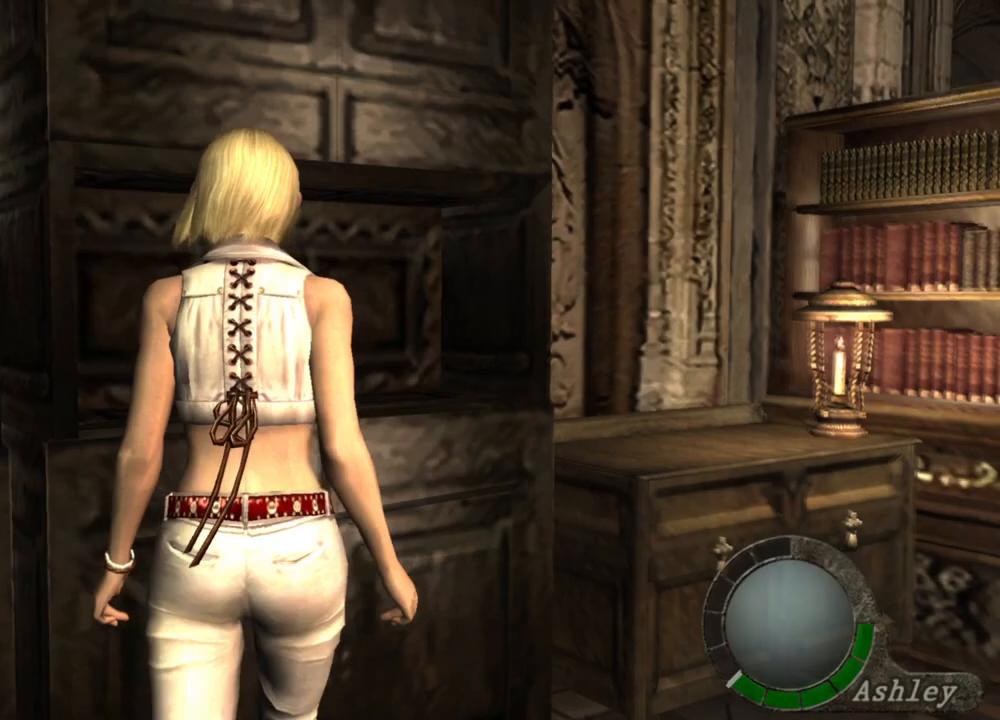
{"keys": ["w"], "mouse": [], "events": []}
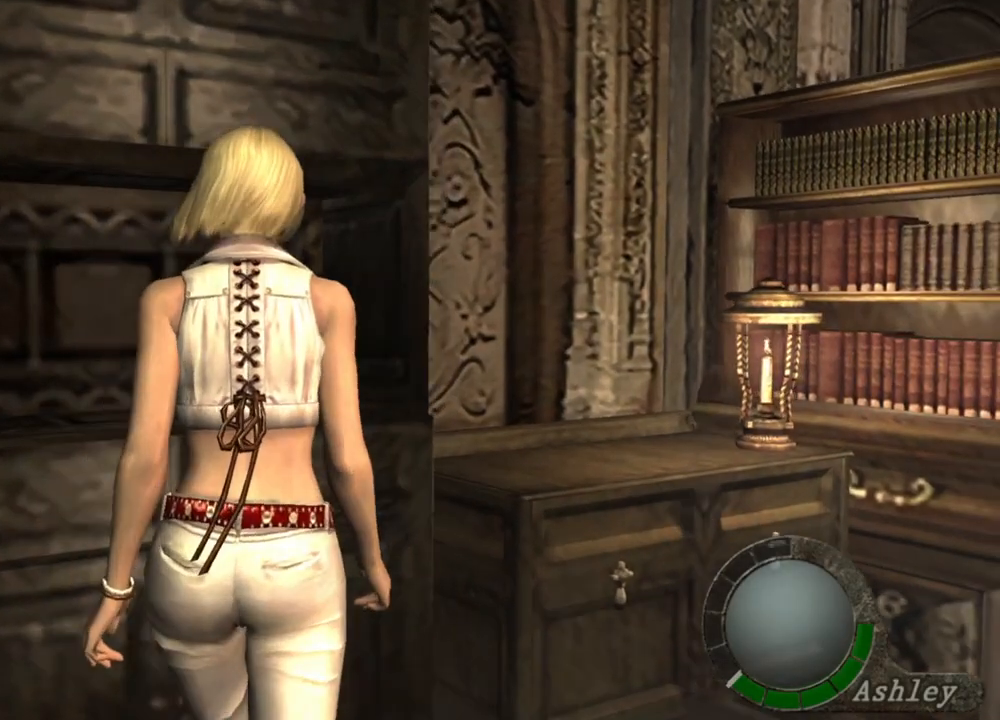
{"keys": ["tab"], "mouse": [], "events": [[300, "w", "up"], [433, "tab", "down"]]}
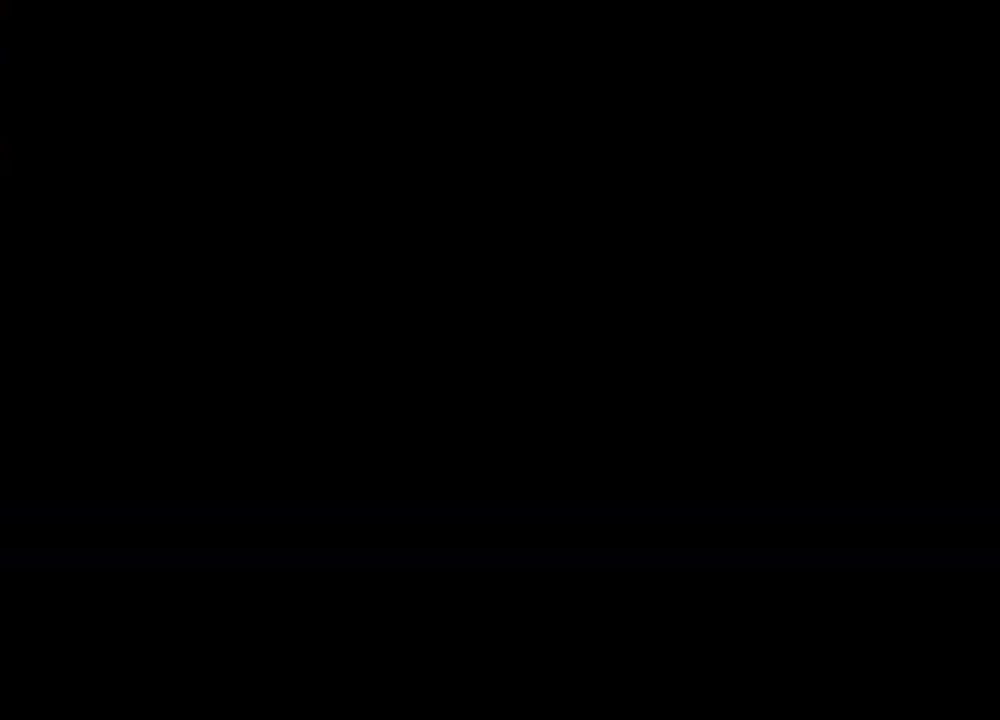
{"keys": [], "mouse": [], "events": [[33, "tab", "up"]]}
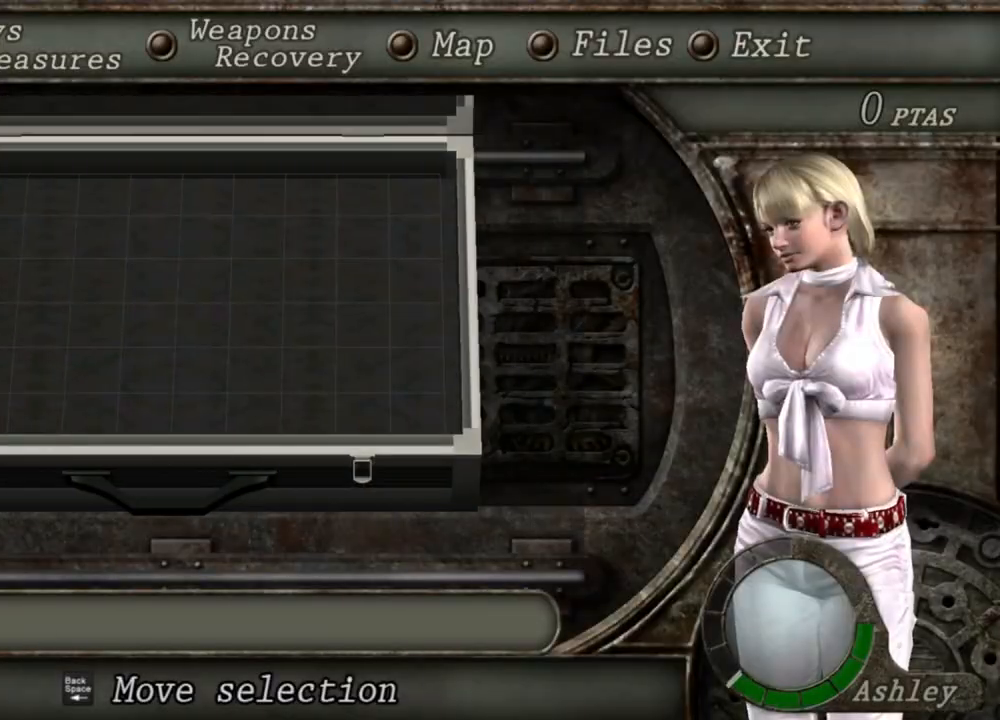
{"keys": [], "mouse": [], "events": []}
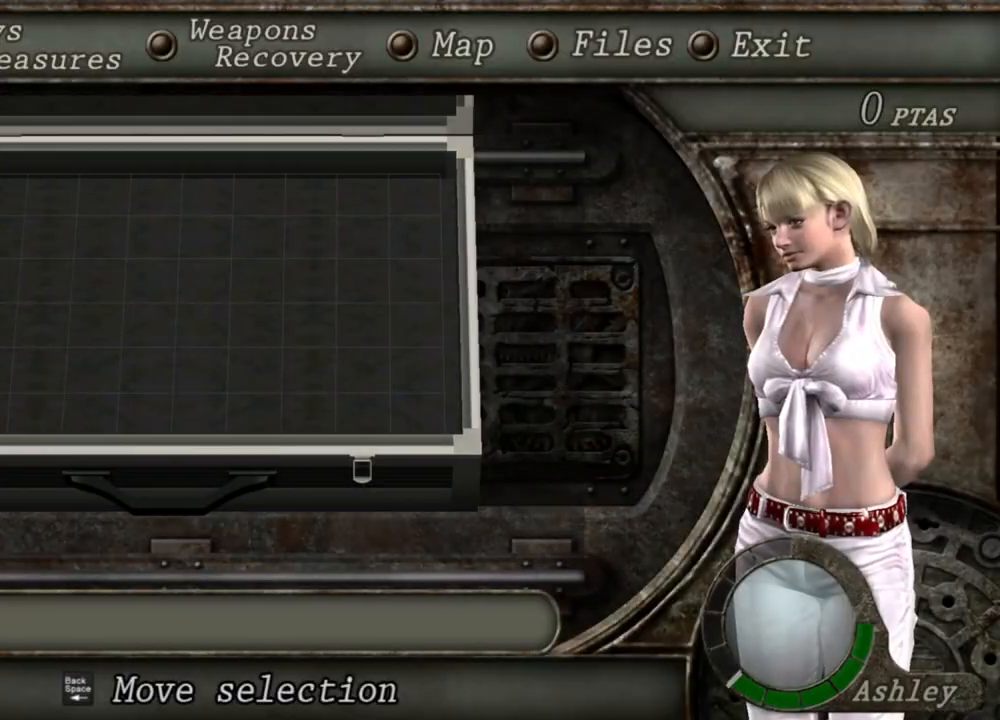
{"keys": [], "mouse": [], "events": []}
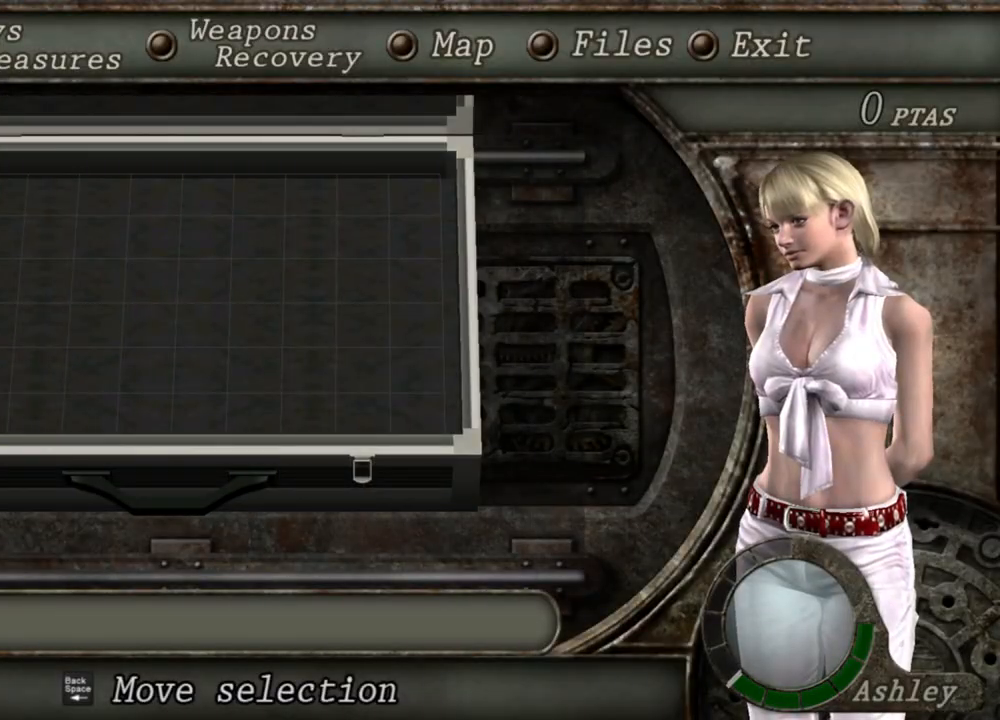
{"keys": [], "mouse": [], "events": []}
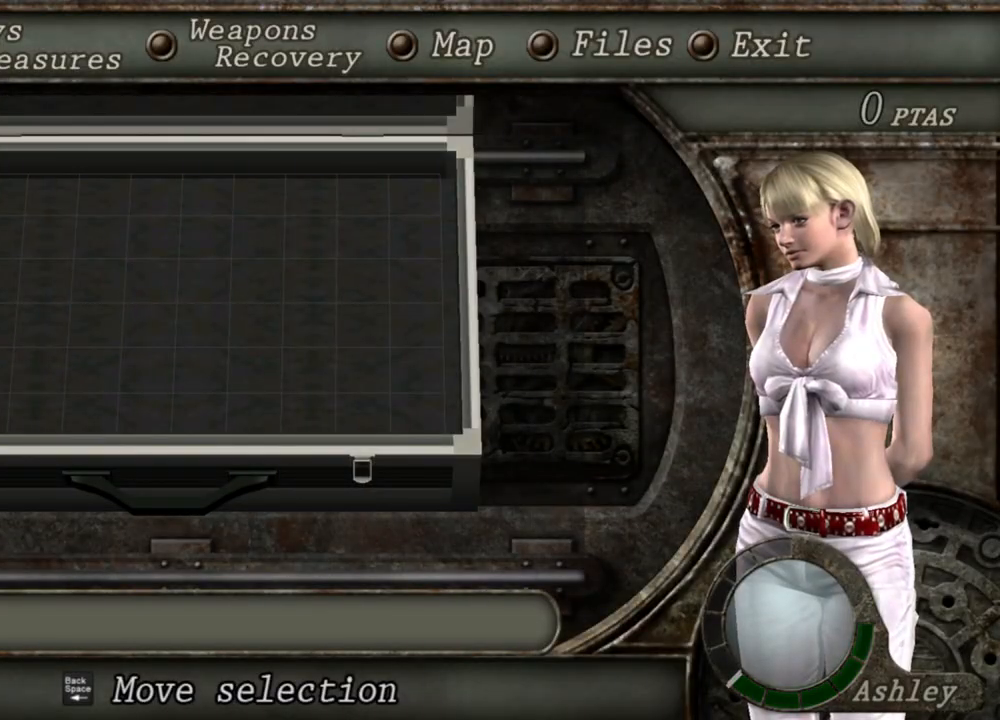
{"keys": ["tab", "w"], "mouse": [], "events": [[333, "tab", "down"], [500, "w", "down"]]}
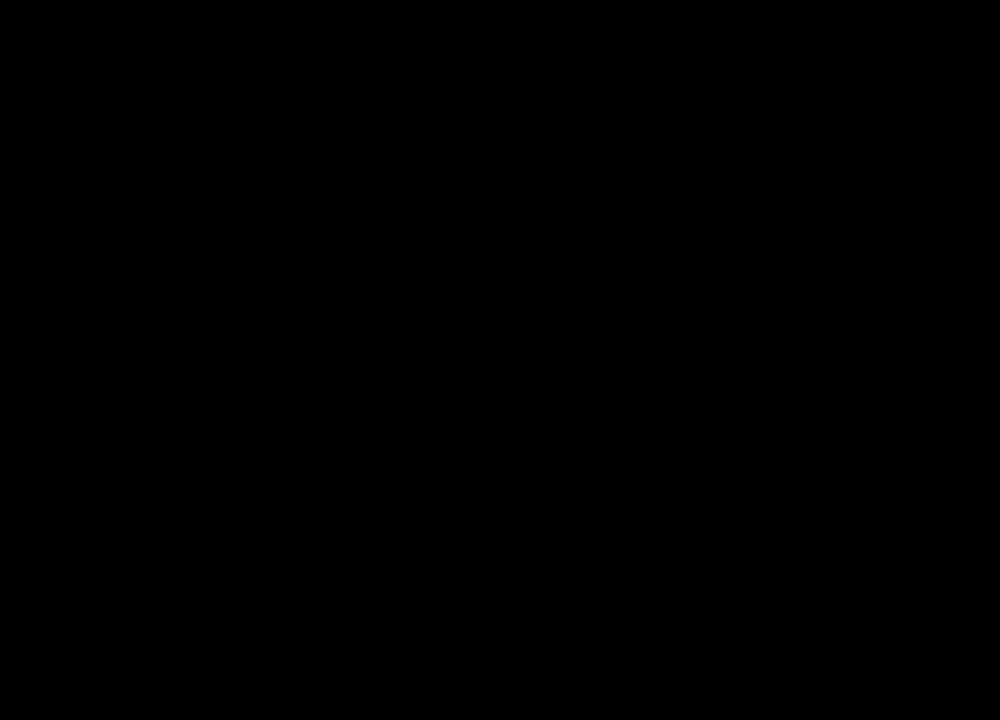
{"keys": ["w"], "mouse": [], "events": [[33, "tab", "up"]]}
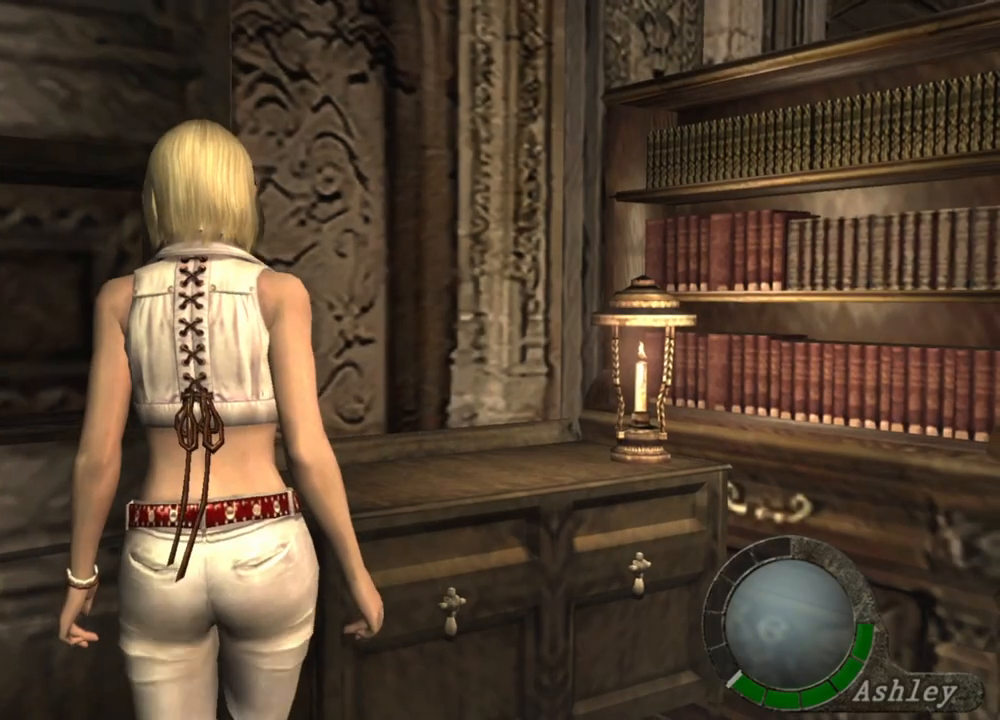
{"keys": ["w"], "mouse": [], "events": []}
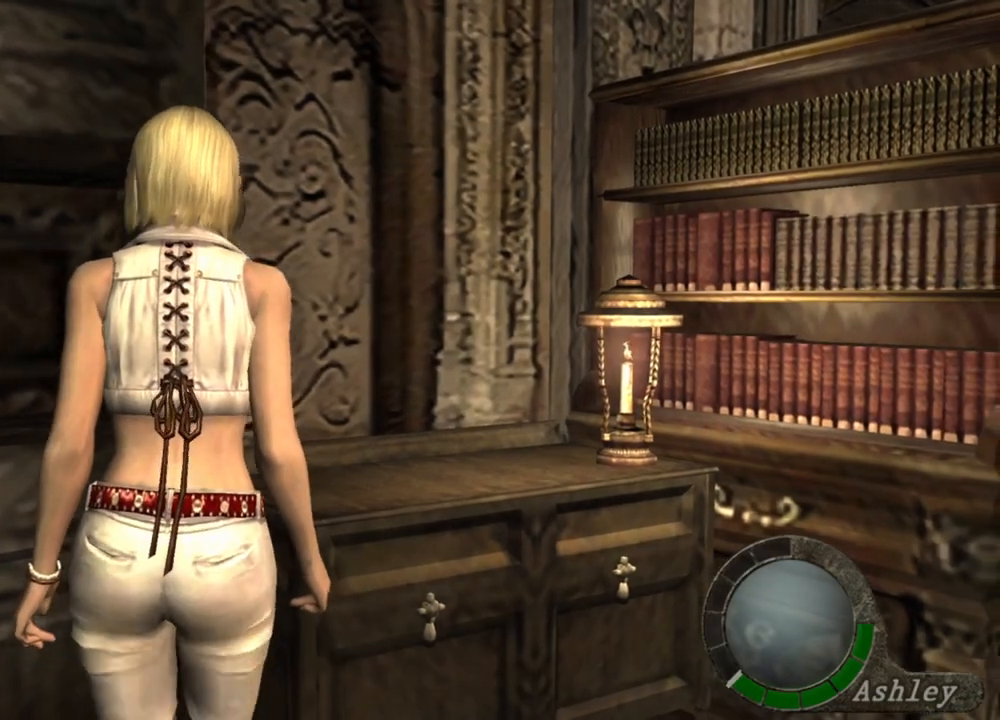
{"keys": [], "mouse": [], "events": [[100, "tab", "down"], [100, "w", "up"], [133, "tab", "up"]]}
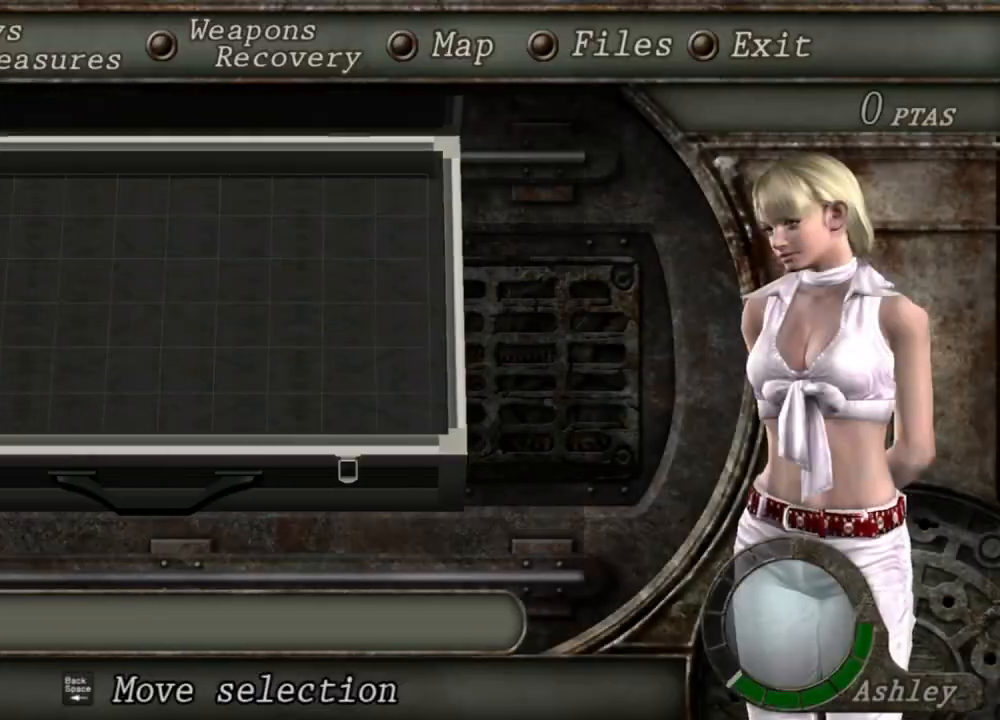
{"keys": [], "mouse": [], "events": []}
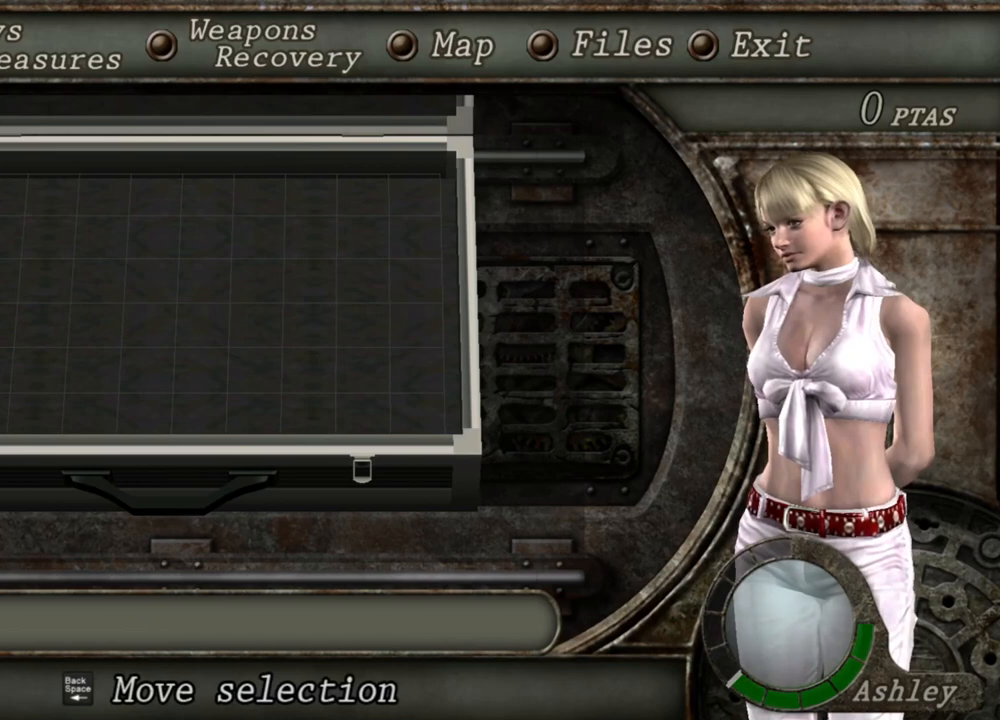
{"keys": [], "mouse": [], "events": []}
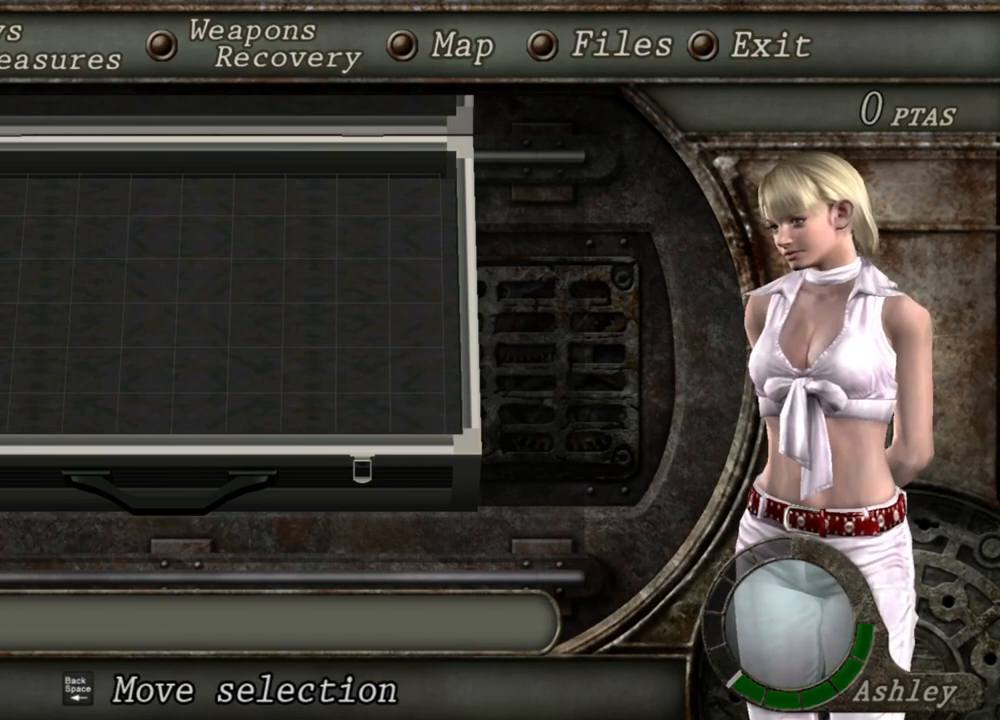
{"keys": [], "mouse": [], "events": []}
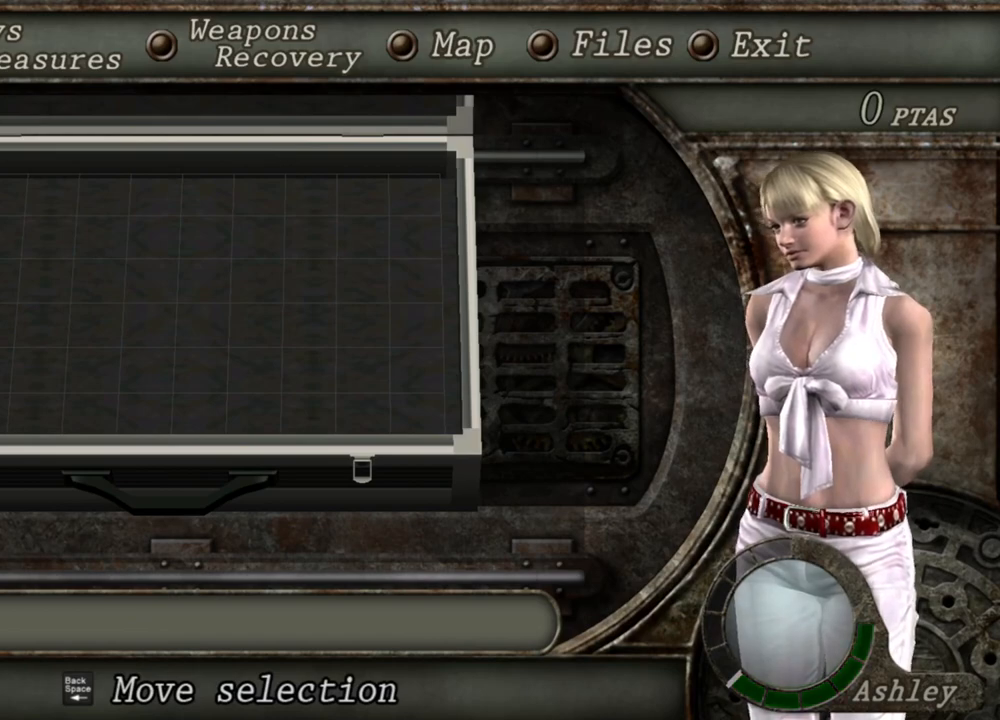
{"keys": [], "mouse": [], "events": []}
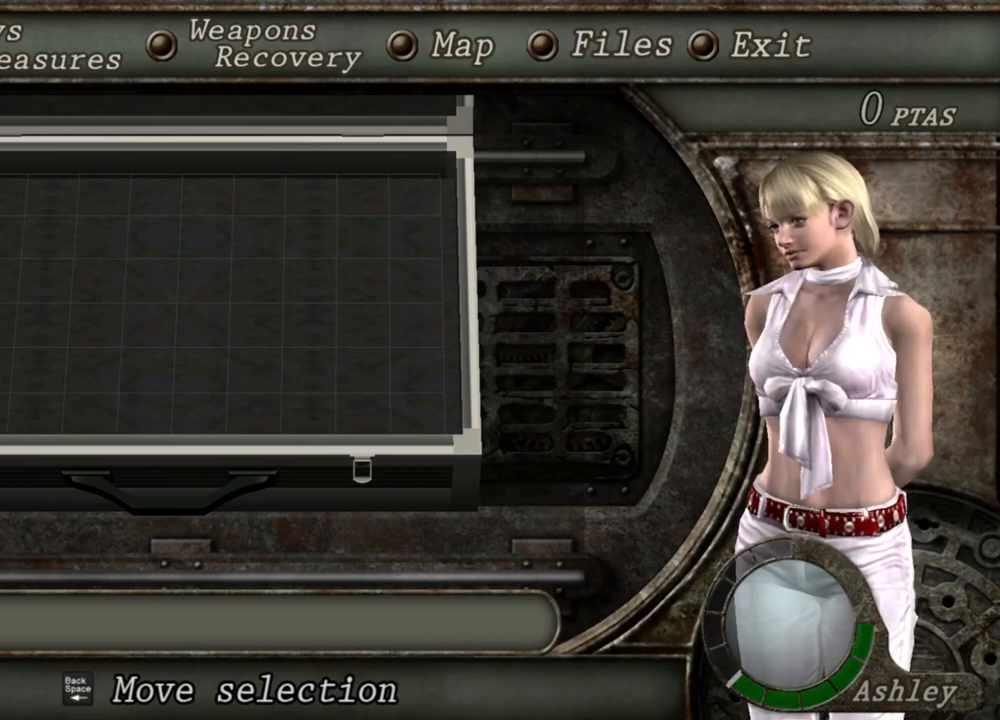
{"keys": [], "mouse": [], "events": []}
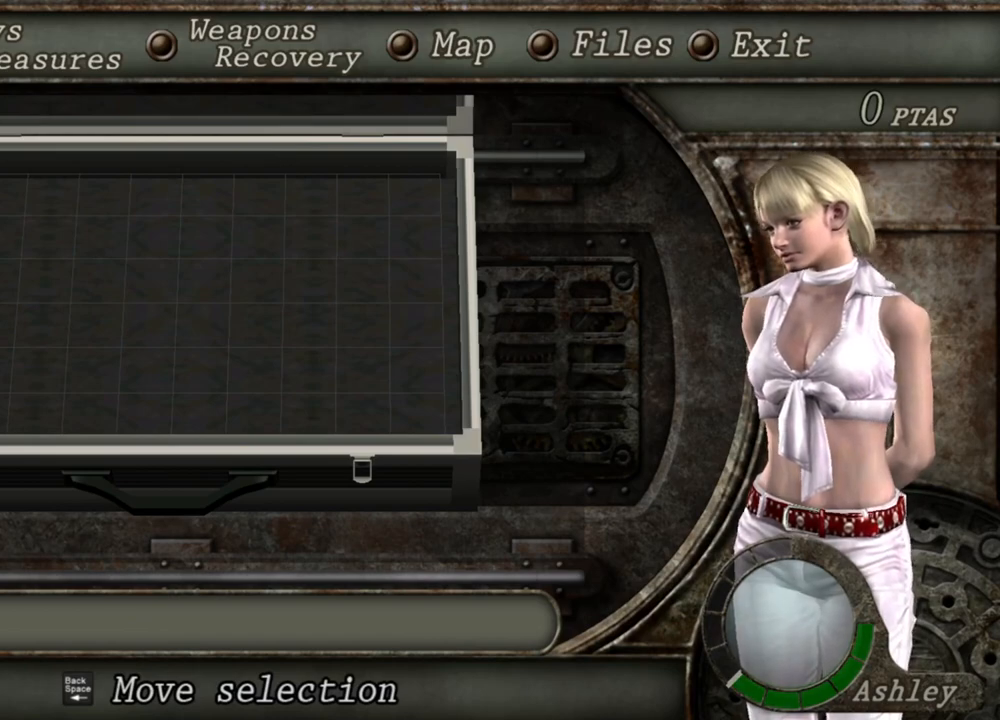
{"keys": [], "mouse": [], "events": []}
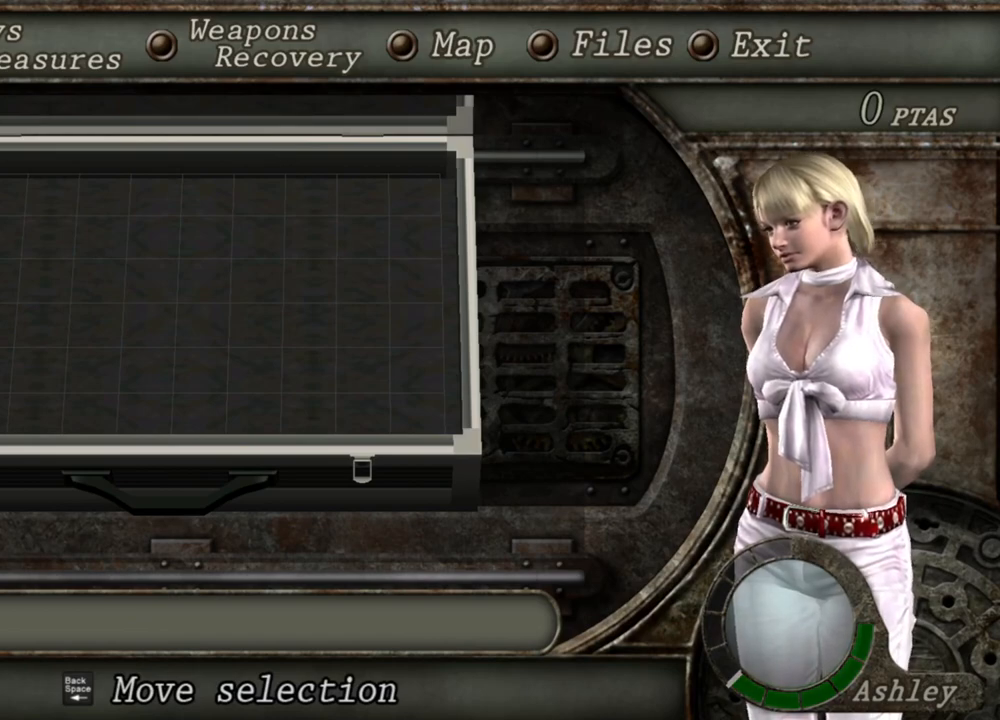
{"keys": [], "mouse": [], "events": []}
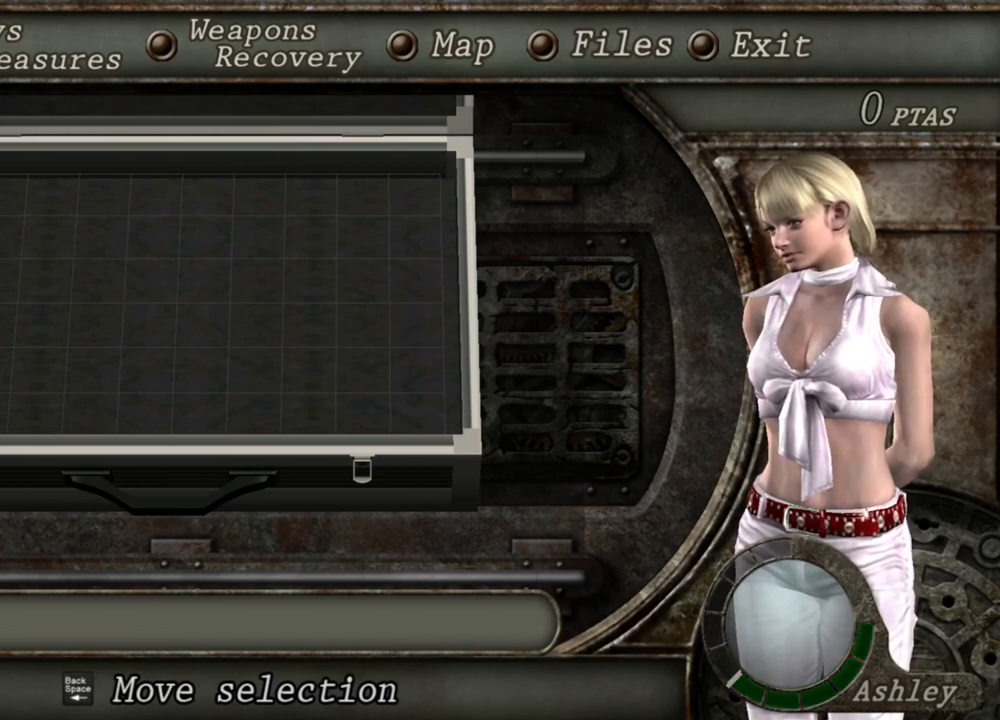
{"keys": [], "mouse": [], "events": []}
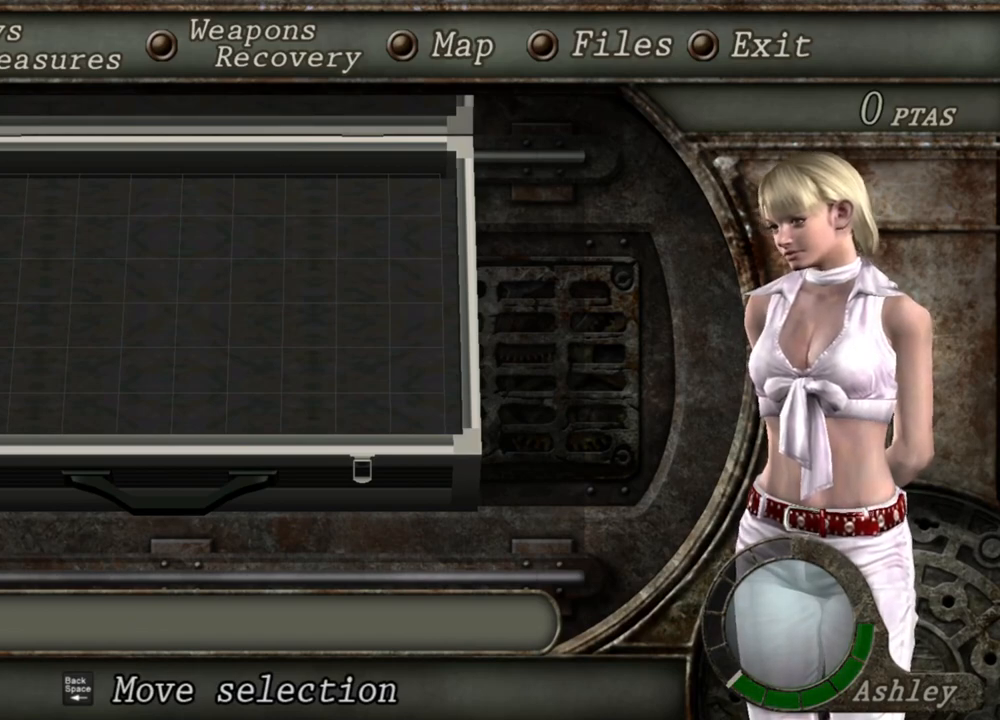
{"keys": [], "mouse": [], "events": [[167, "tab", "down"], [300, "tab", "up"]]}
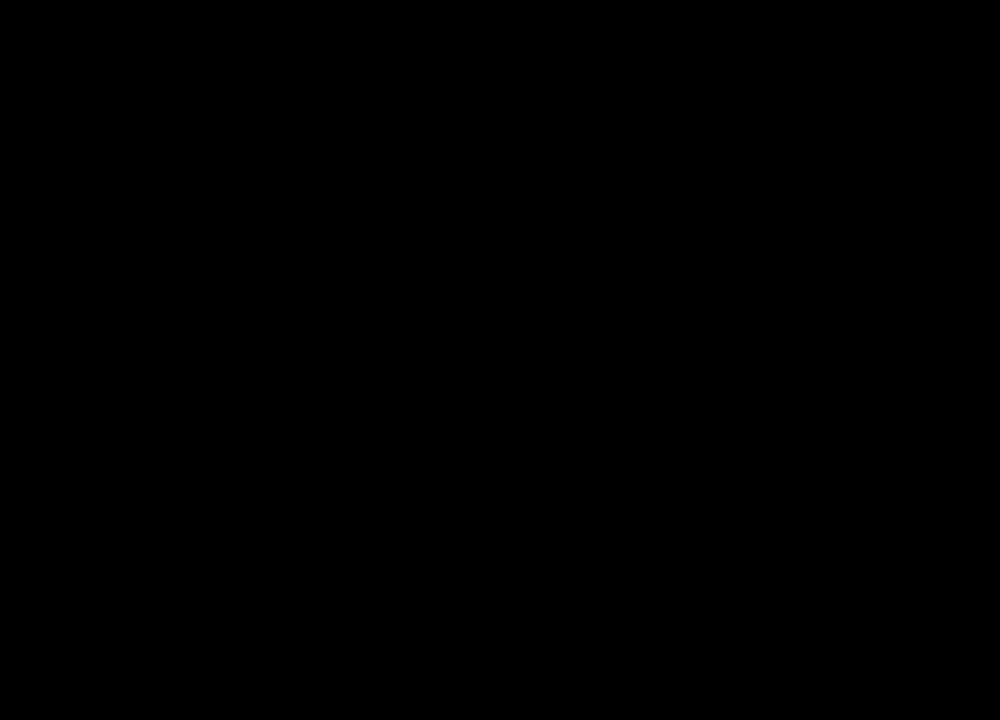
{"keys": [], "mouse": [], "events": [[133, "s", "down"], [400, "s", "up"]]}
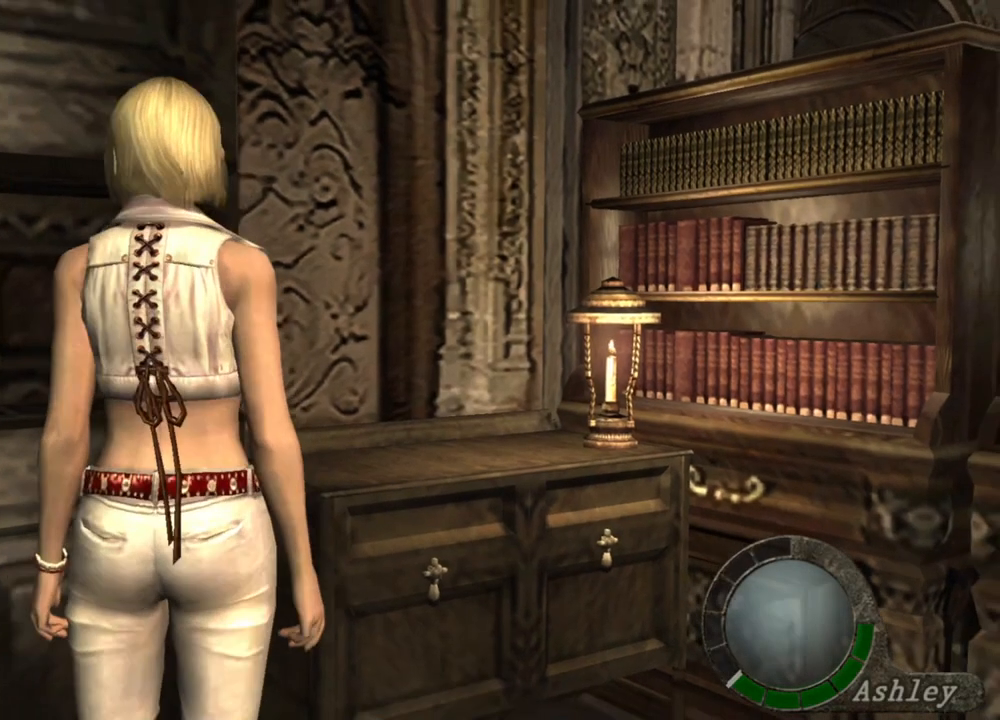
{"keys": [], "mouse": [], "events": [[200, "d", "down"], [300, "d", "up"]]}